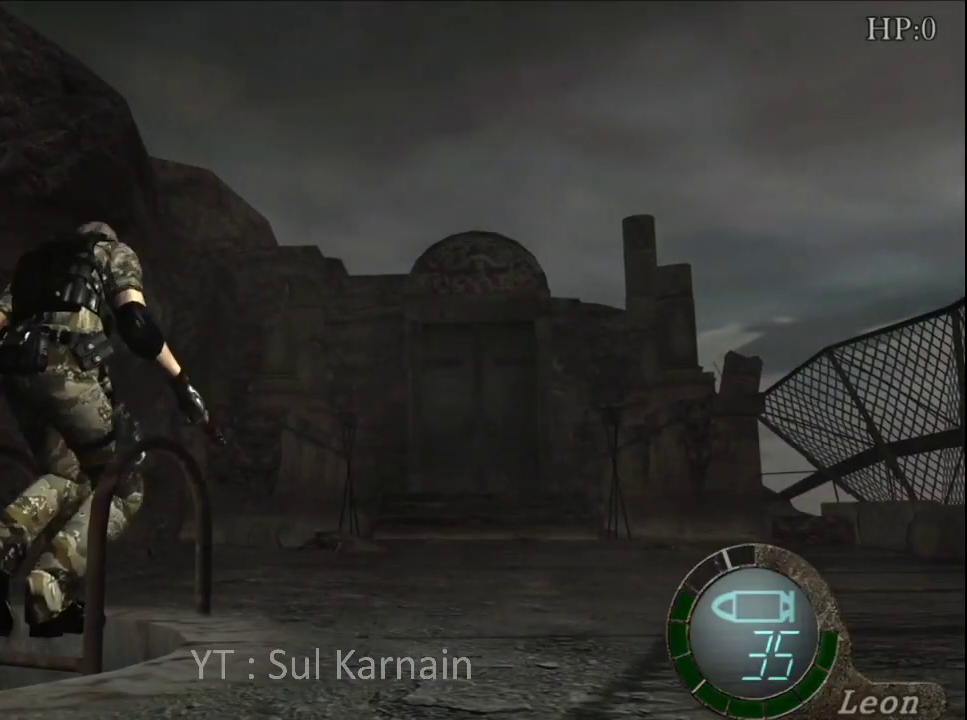
Gameplay with a controller (Xbox layout); each line is a JSON object with the inputs held at the frame after it. "events" lists button and stick changes between this image and that frame as [ms after this image, input, new state], when the widget could be followed in between.
{"buttons": [], "left_stick": "up", "right_stick": "center", "events": []}
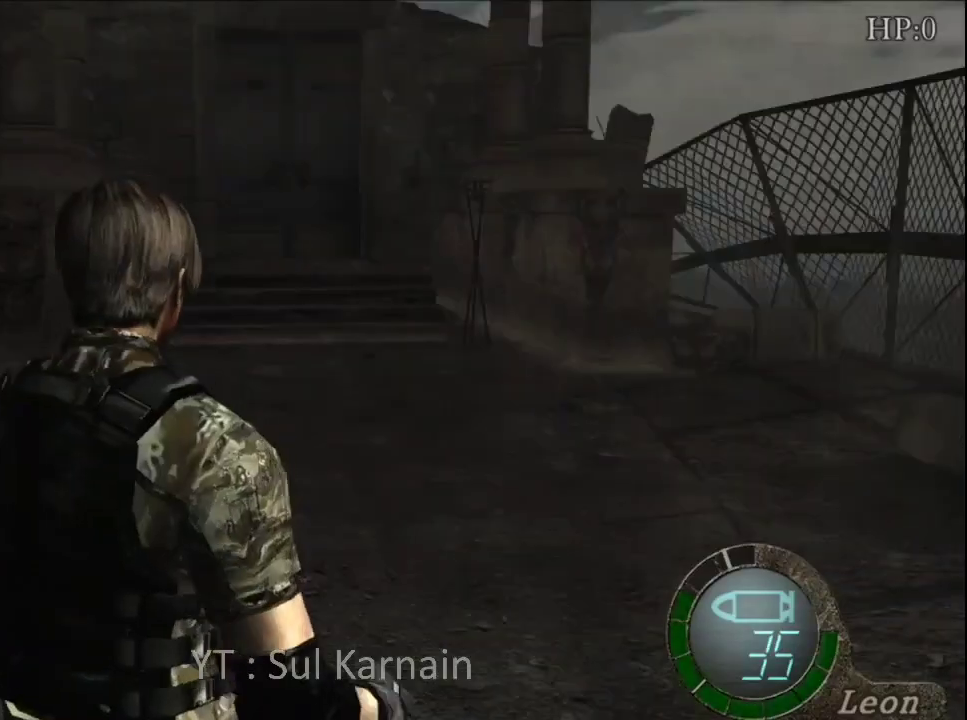
{"buttons": [], "left_stick": "up", "right_stick": "center", "events": []}
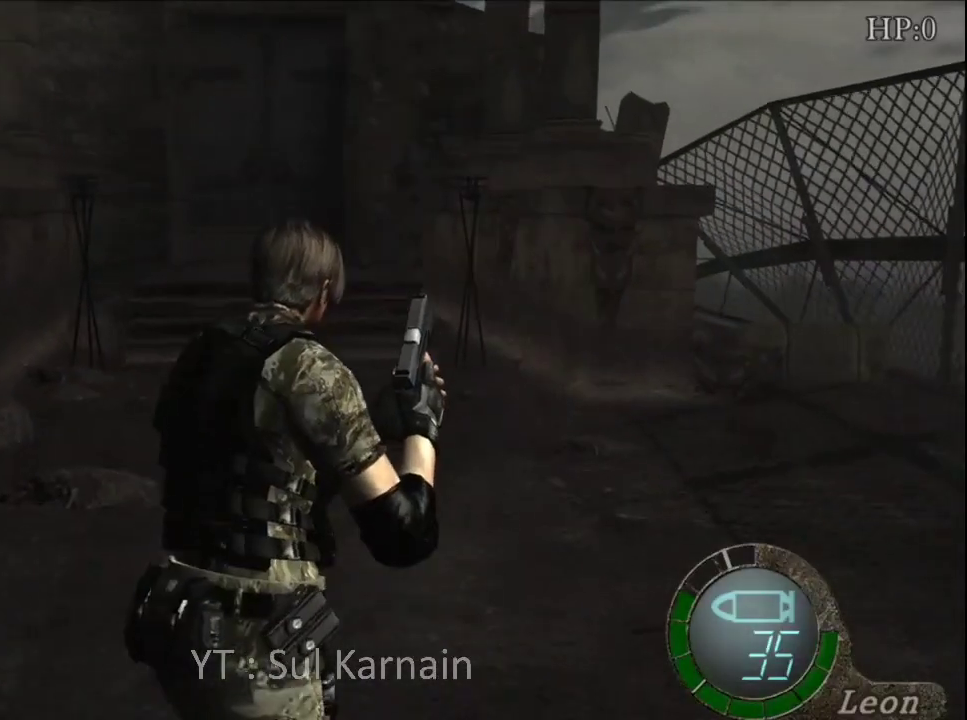
{"buttons": [], "left_stick": "up", "right_stick": "center", "events": [[133, "left_stick", "up-left"], [300, "left_stick", "up"]]}
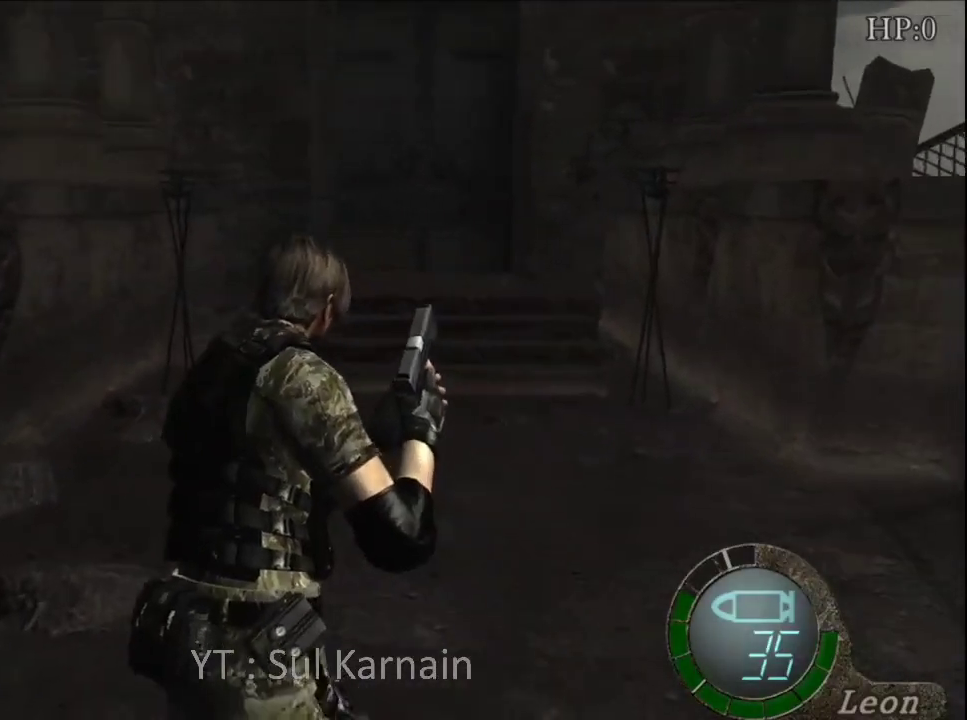
{"buttons": [], "left_stick": "up", "right_stick": "center", "events": []}
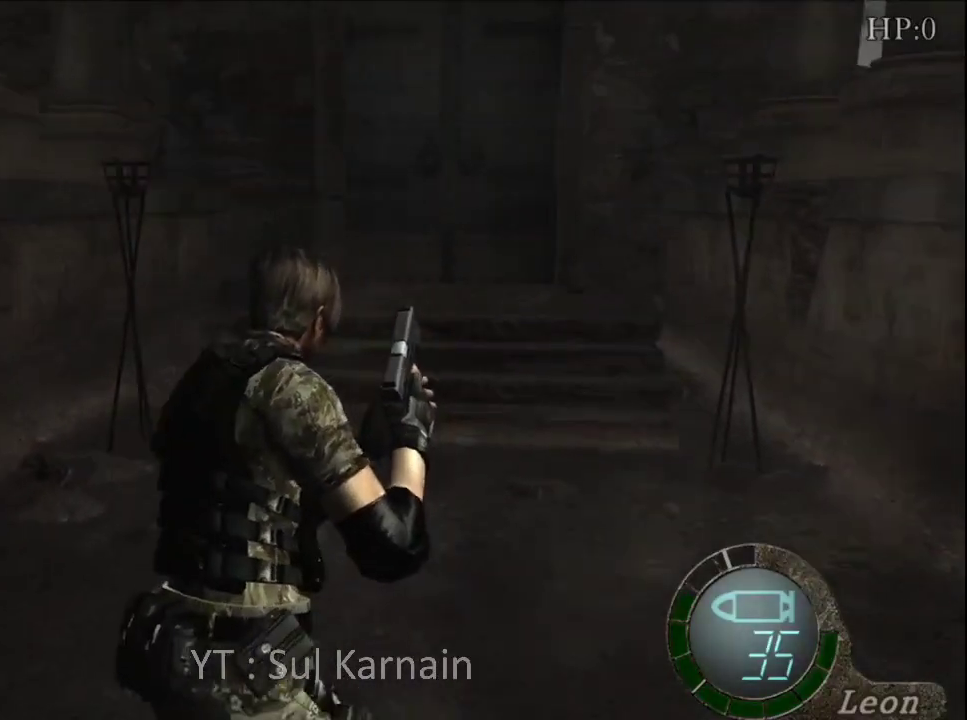
{"buttons": [], "left_stick": "up", "right_stick": "center", "events": []}
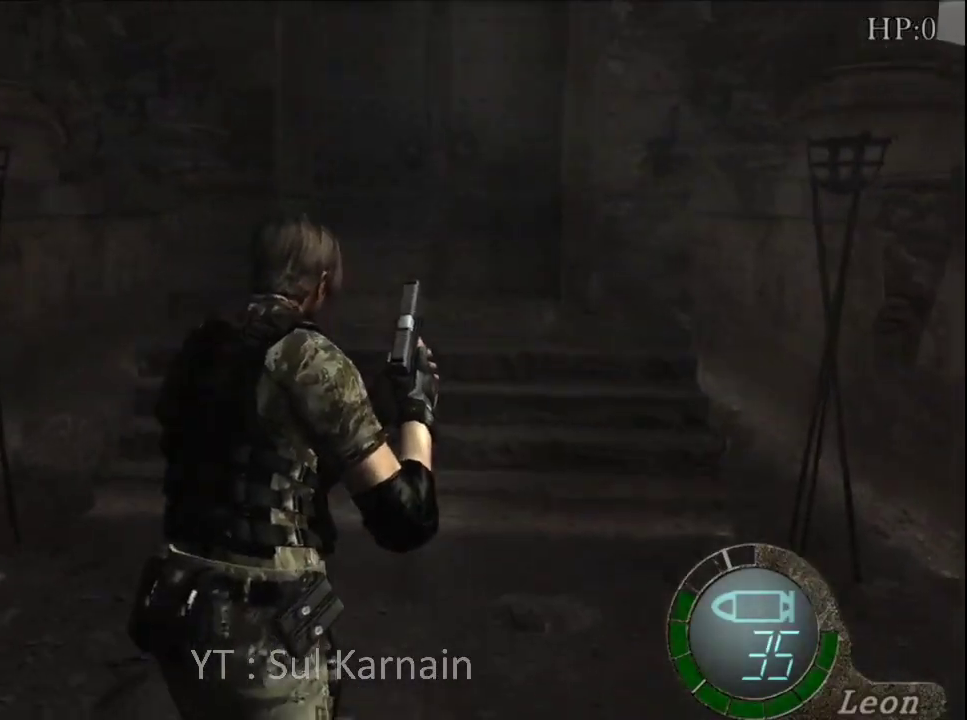
{"buttons": [], "left_stick": "up", "right_stick": "center", "events": []}
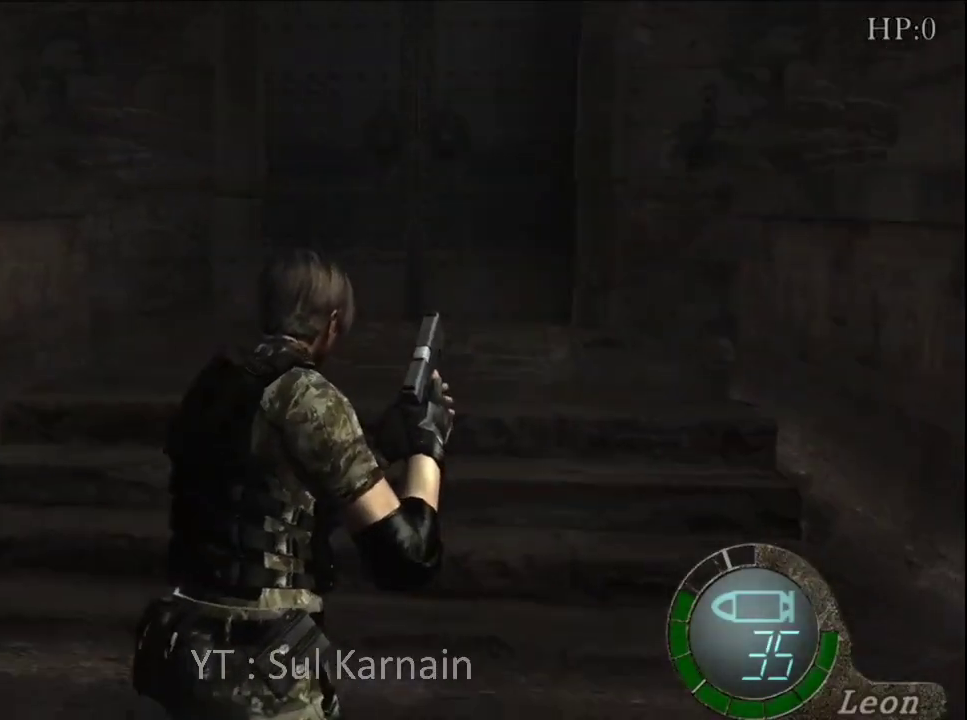
{"buttons": [], "left_stick": "up", "right_stick": "center", "events": []}
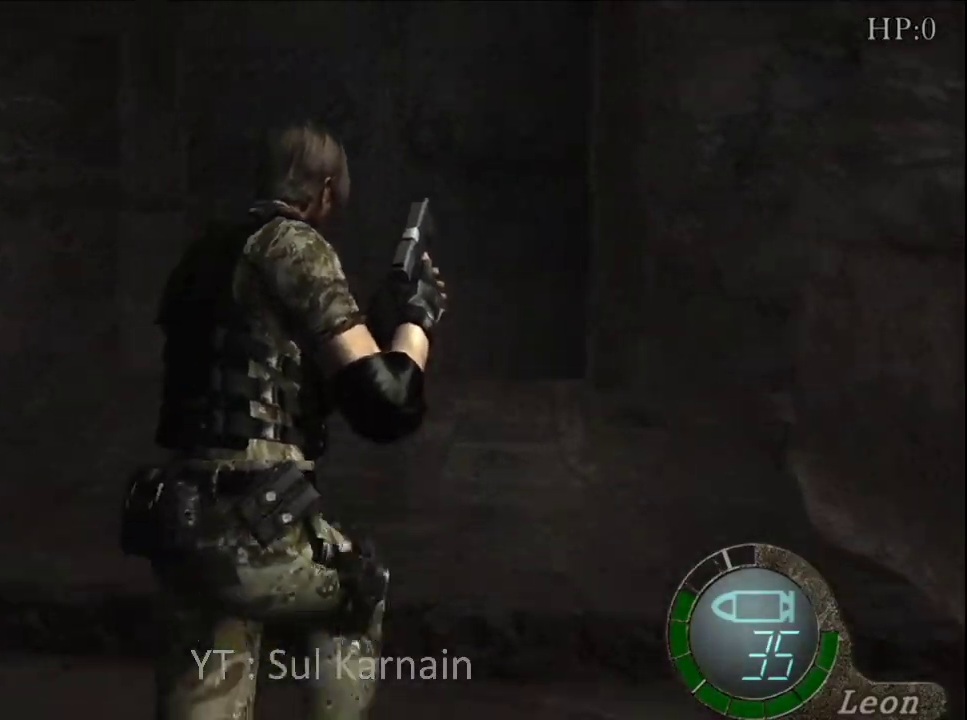
{"buttons": [], "left_stick": "up", "right_stick": "center", "events": [[367, "A", "down"], [467, "A", "up"]]}
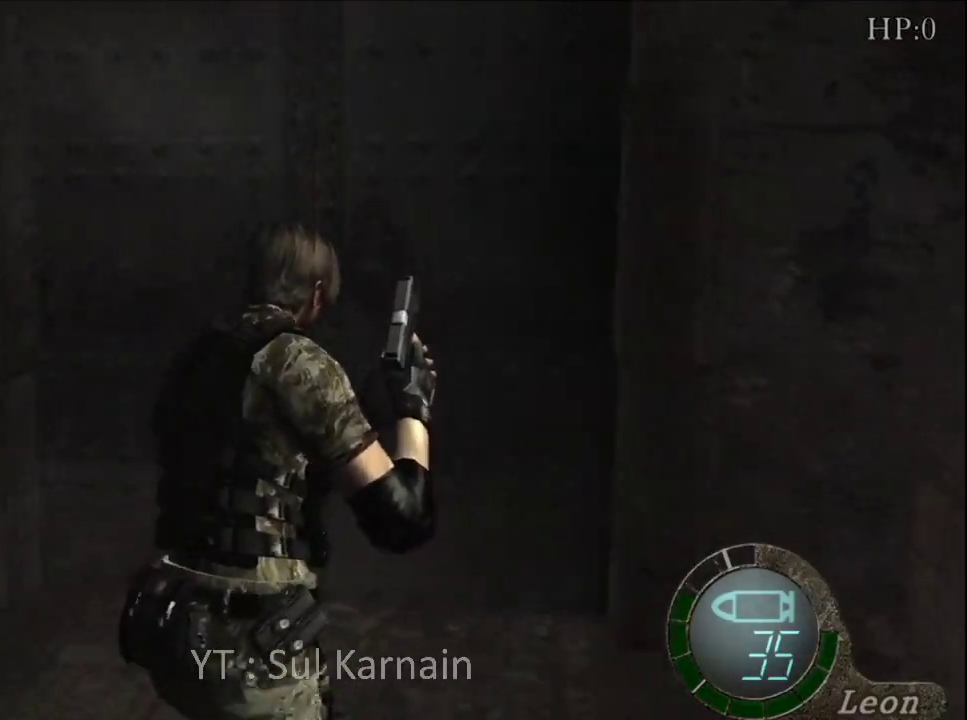
{"buttons": [], "left_stick": "up", "right_stick": "center", "events": [[50, "A", "down"], [150, "A", "up"], [217, "A", "down"], [317, "A", "up"], [400, "A", "down"], [500, "A", "up"]]}
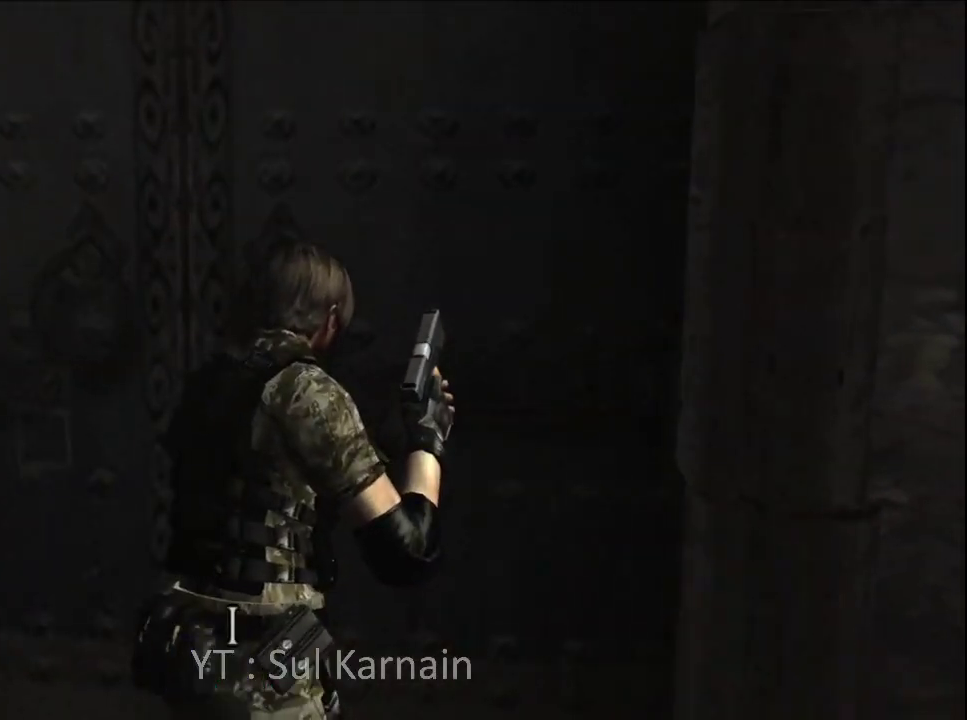
{"buttons": ["A"], "left_stick": "center", "right_stick": "center", "events": [[67, "A", "down"], [83, "left_stick", "center"], [183, "A", "up"], [283, "A", "down"], [400, "A", "up"], [450, "A", "down"]]}
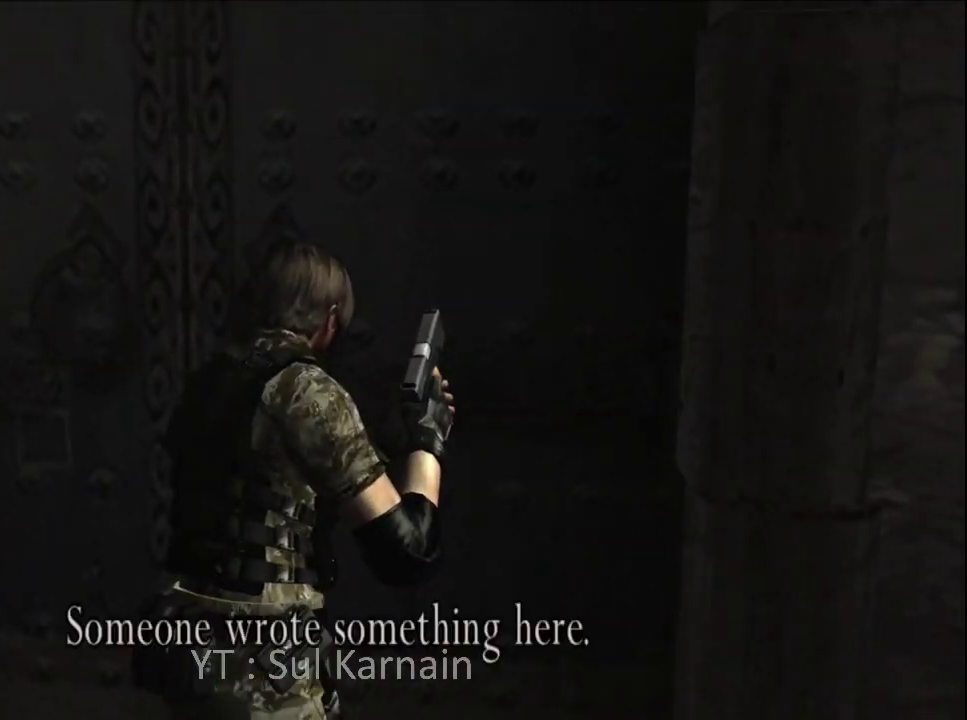
{"buttons": ["A"], "left_stick": "center", "right_stick": "center", "events": [[33, "A", "up"], [117, "A", "down"], [200, "A", "up"], [267, "A", "down"], [367, "A", "up"], [433, "A", "down"]]}
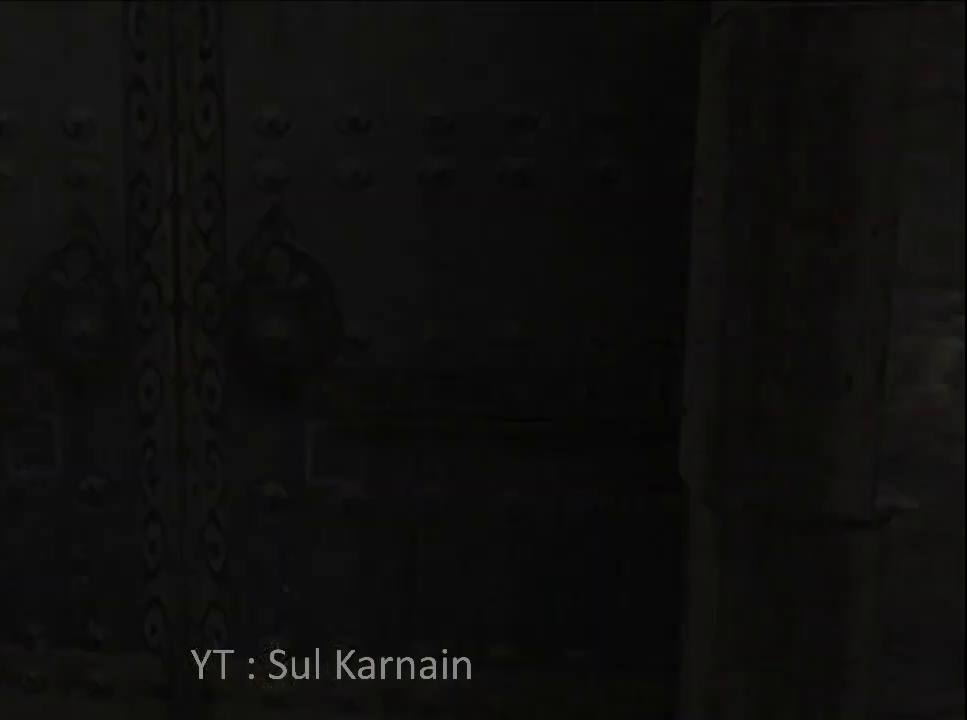
{"buttons": ["A"], "left_stick": "center", "right_stick": "center", "events": [[33, "A", "up"], [100, "A", "down"], [200, "A", "up"], [267, "A", "down"], [367, "A", "up"], [433, "A", "down"]]}
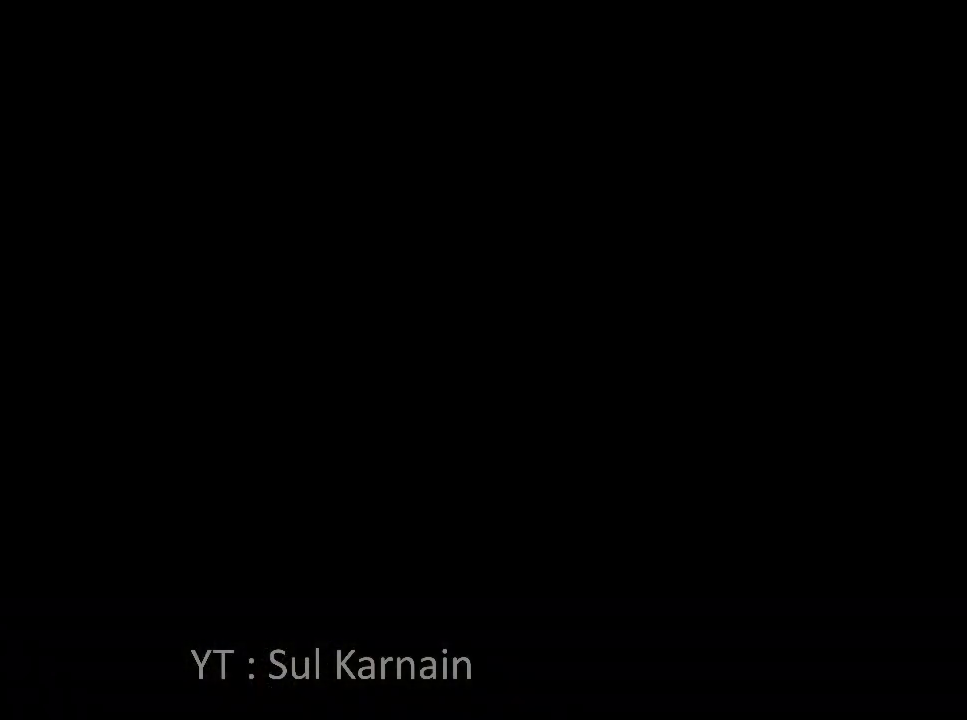
{"buttons": ["A"], "left_stick": "center", "right_stick": "center", "events": [[33, "A", "up"], [117, "A", "down"], [200, "A", "up"], [267, "A", "down"], [383, "A", "up"], [433, "A", "down"]]}
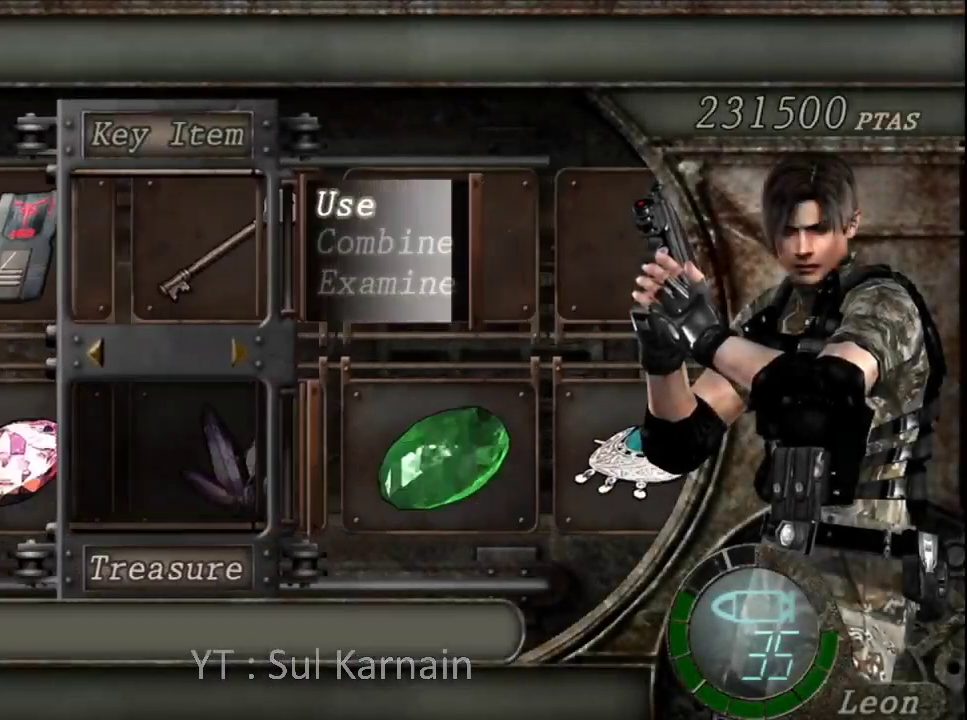
{"buttons": [], "left_stick": "center", "right_stick": "center", "events": [[33, "A", "up"], [100, "A", "down"], [200, "A", "up"], [267, "A", "down"], [350, "A", "up"]]}
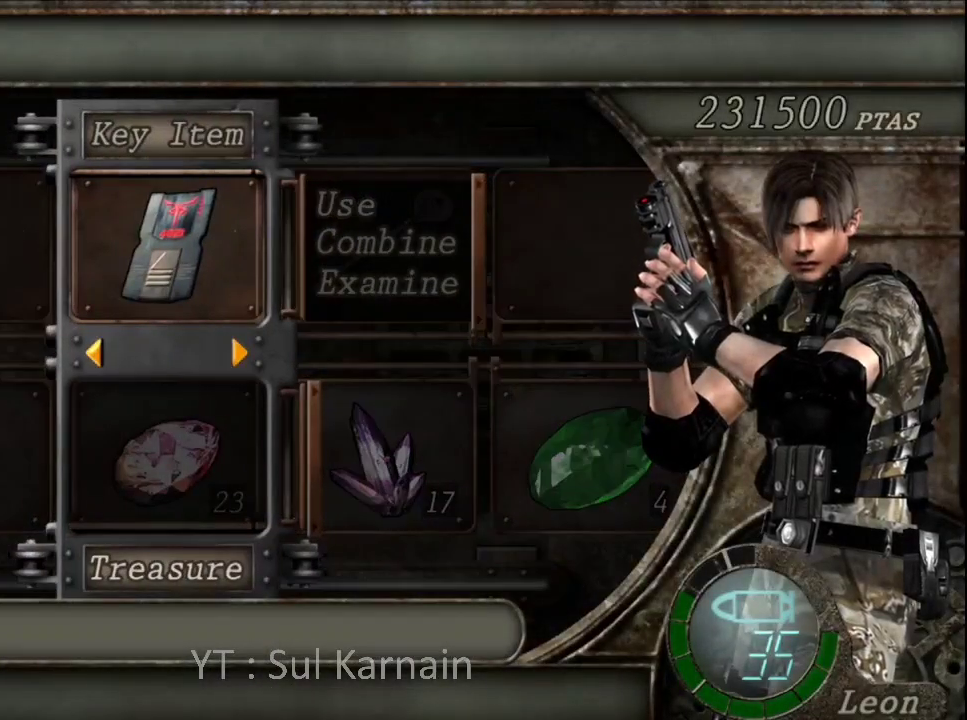
{"buttons": [], "left_stick": "center", "right_stick": "center", "events": [[133, "B", "down"], [250, "B", "up"], [300, "DPAD_RIGHT", "down"], [383, "A", "down"], [417, "DPAD_RIGHT", "up"], [500, "A", "up"]]}
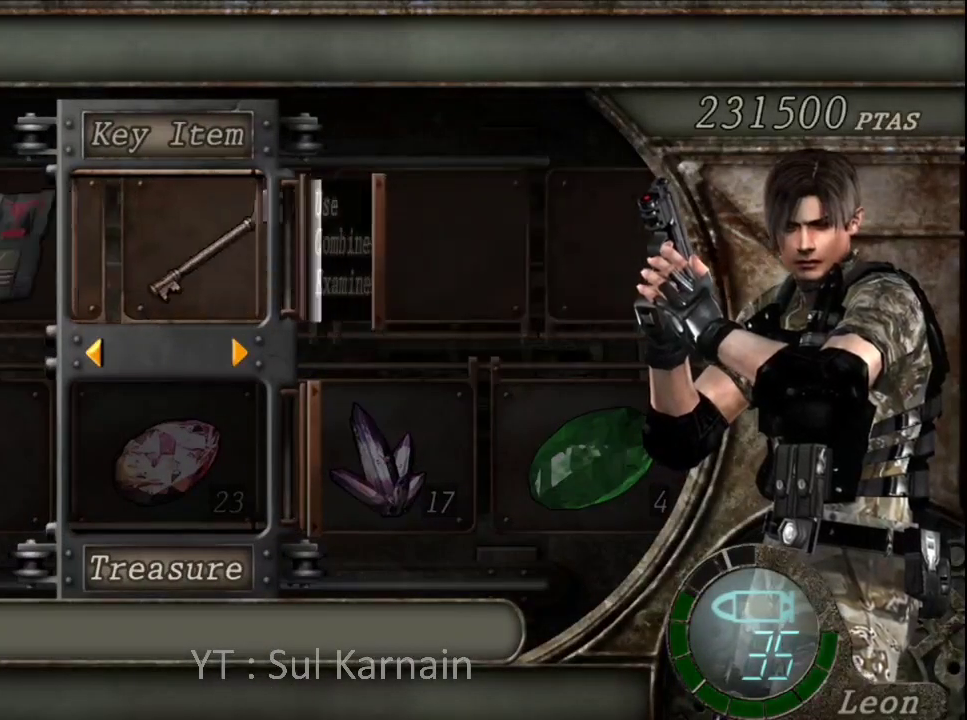
{"buttons": [], "left_stick": "center", "right_stick": "center", "events": [[50, "A", "down"], [167, "A", "up"], [217, "A", "down"], [317, "A", "up"], [400, "A", "down"], [500, "A", "up"]]}
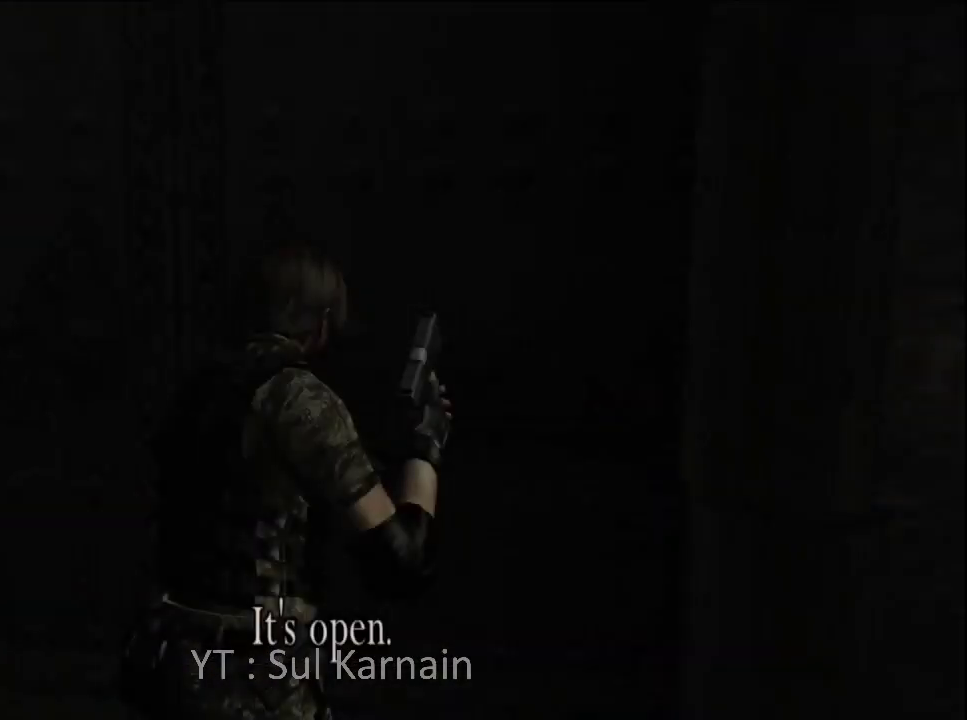
{"buttons": ["A"], "left_stick": "center", "right_stick": "center", "events": [[83, "A", "down"], [167, "A", "up"], [250, "A", "down"], [350, "A", "up"], [417, "A", "down"]]}
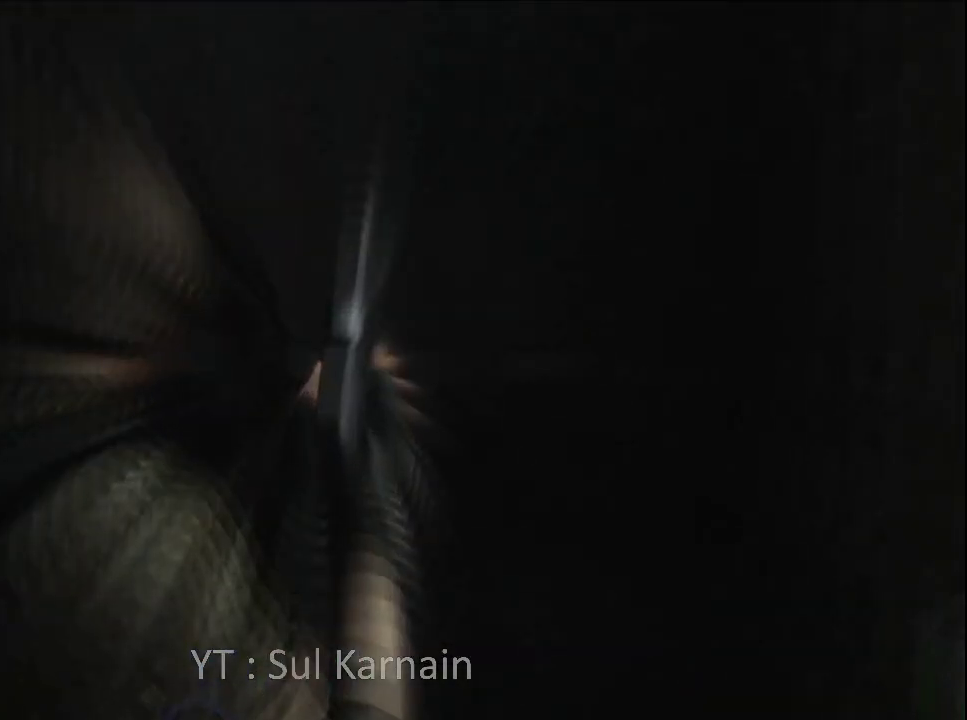
{"buttons": [], "left_stick": "center", "right_stick": "center", "events": [[50, "A", "up"]]}
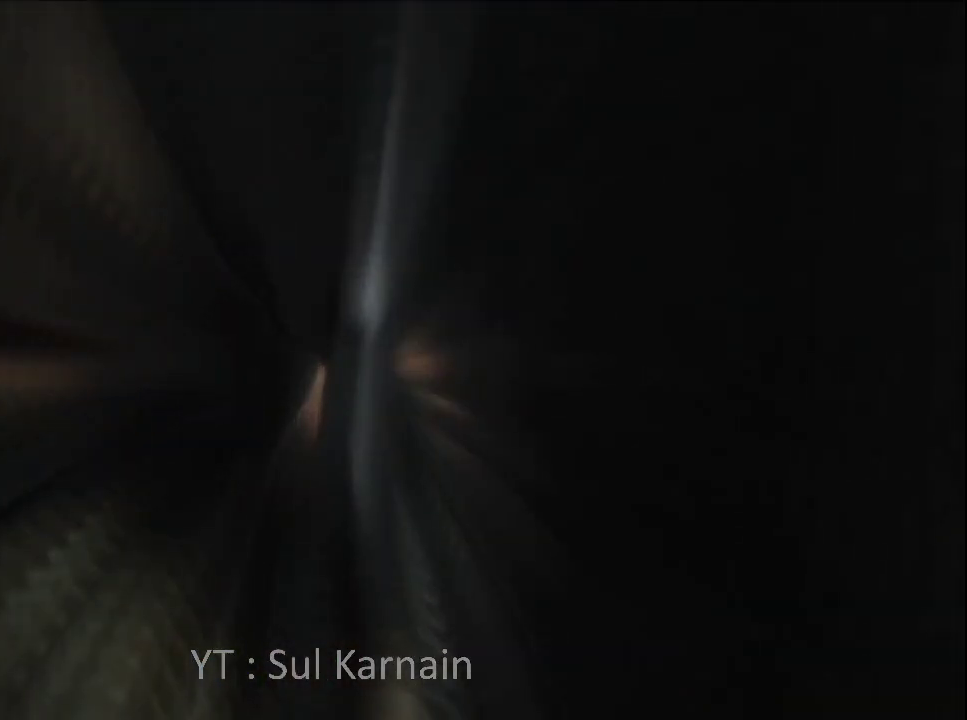
{"buttons": [], "left_stick": "center", "right_stick": "center", "events": []}
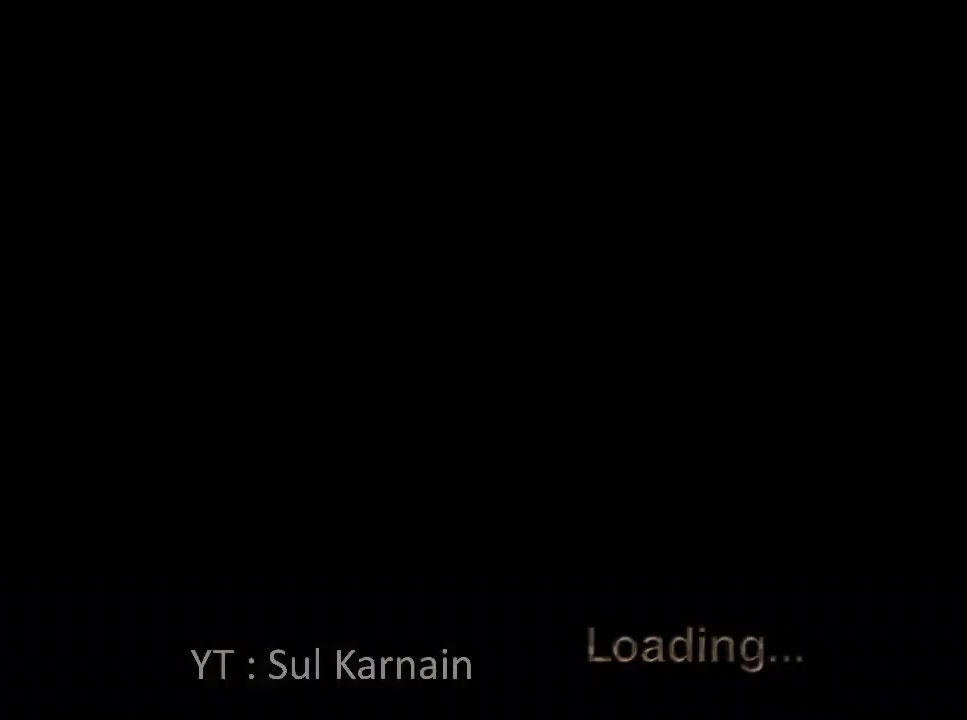
{"buttons": [], "left_stick": "center", "right_stick": "center", "events": []}
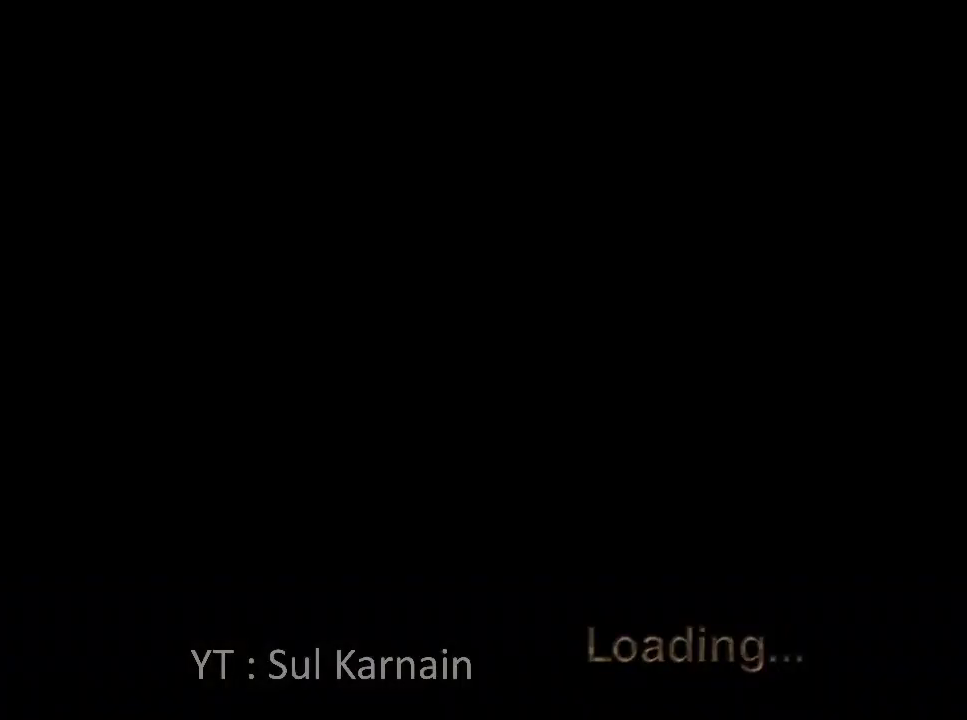
{"buttons": [], "left_stick": "up", "right_stick": "center", "events": [[133, "left_stick", "up"]]}
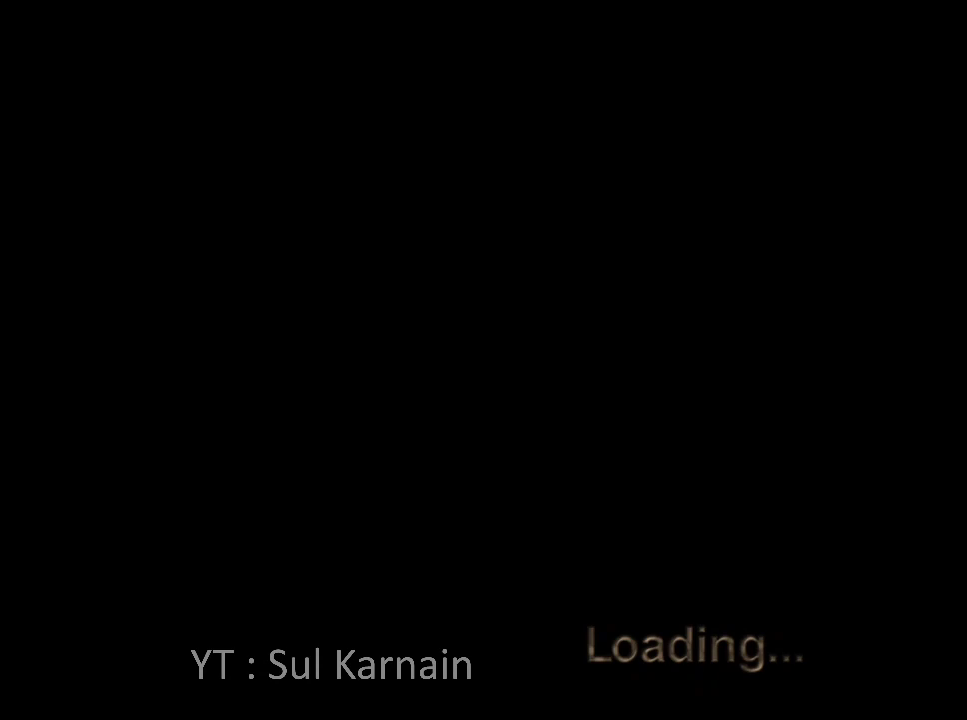
{"buttons": [], "left_stick": "up", "right_stick": "center", "events": []}
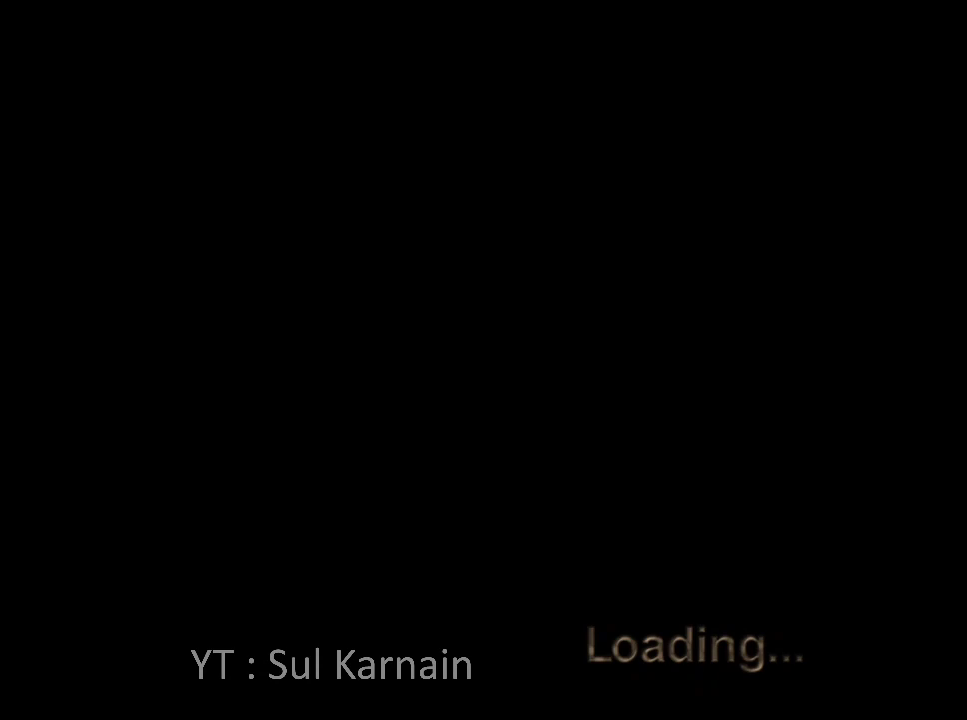
{"buttons": [], "left_stick": "up", "right_stick": "center", "events": []}
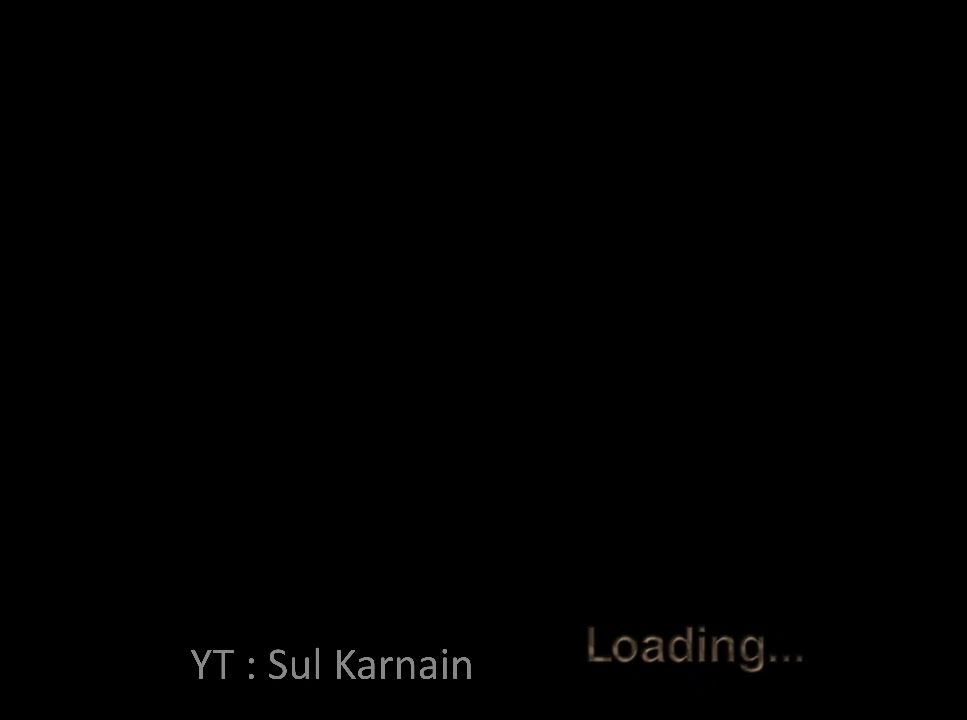
{"buttons": [], "left_stick": "up", "right_stick": "center", "events": []}
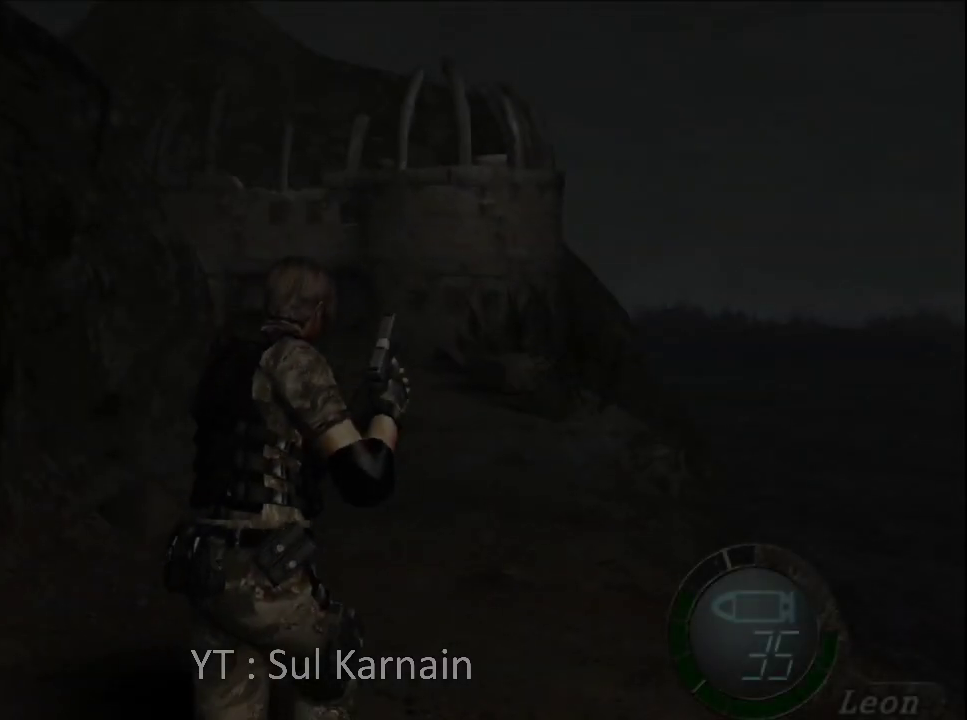
{"buttons": [], "left_stick": "up", "right_stick": "center", "events": []}
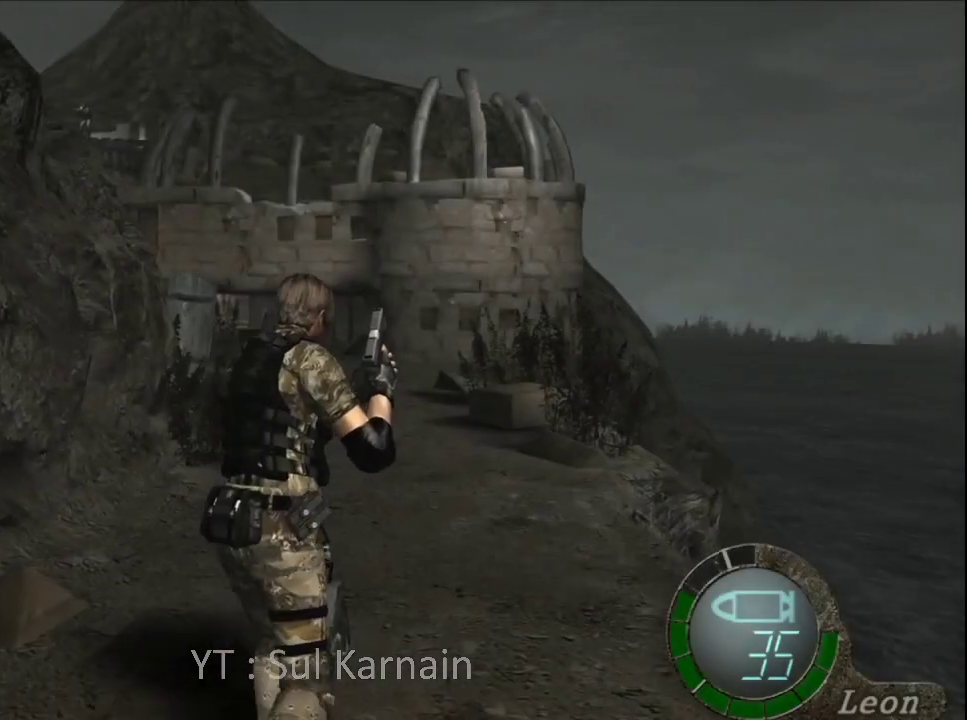
{"buttons": [], "left_stick": "up", "right_stick": "center", "events": []}
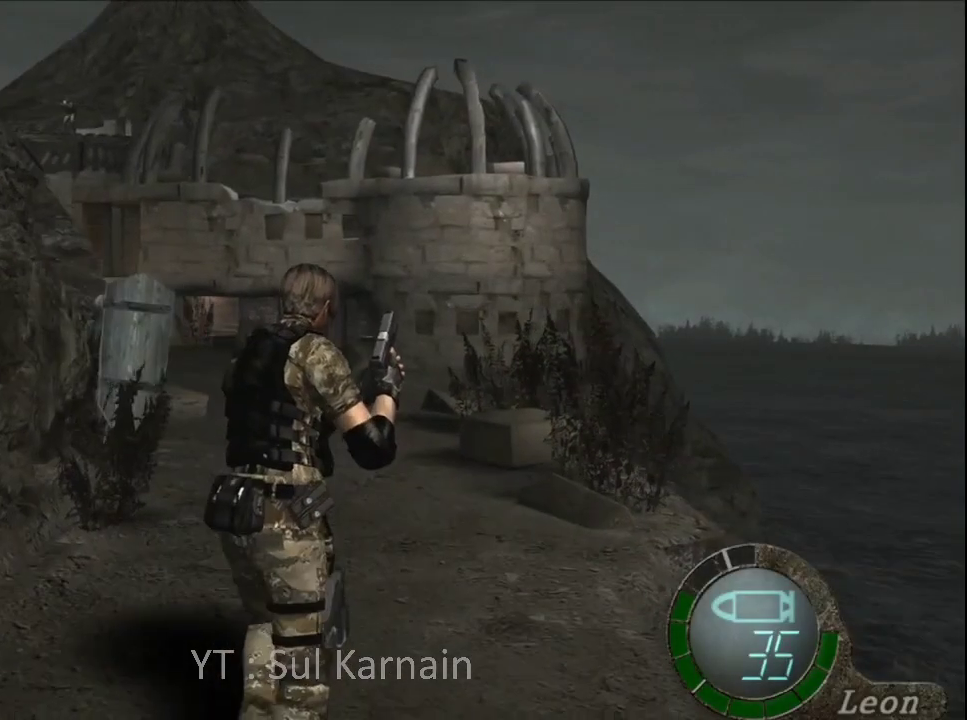
{"buttons": [], "left_stick": "up-left", "right_stick": "center", "events": [[333, "left_stick", "up-left"]]}
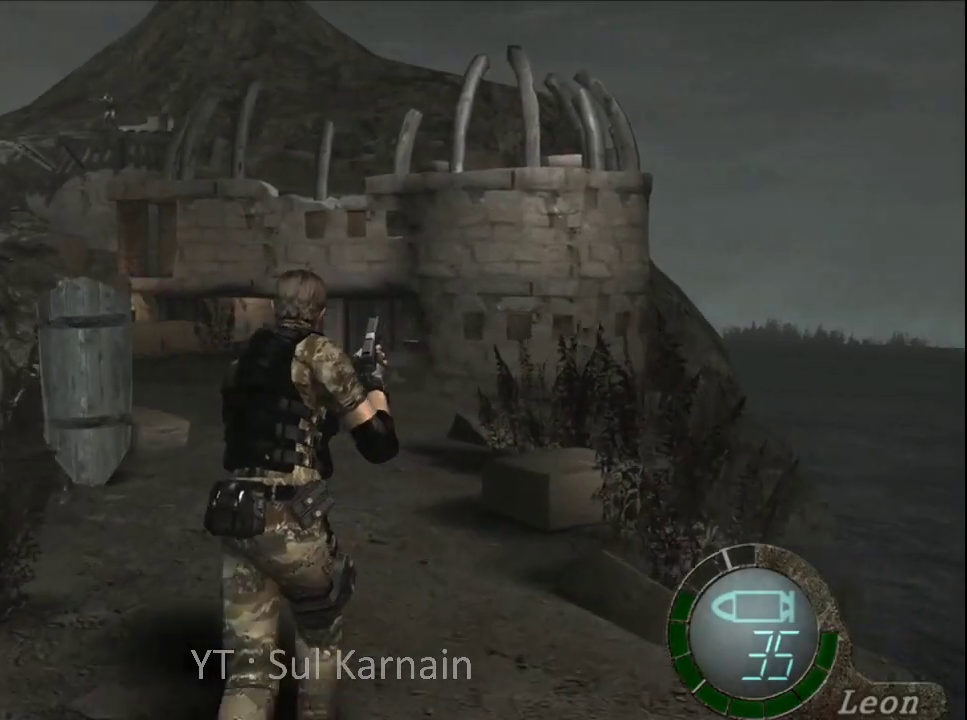
{"buttons": [], "left_stick": "down", "right_stick": "center", "events": [[117, "left_stick", "up"], [400, "left_stick", "left"], [483, "left_stick", "down"]]}
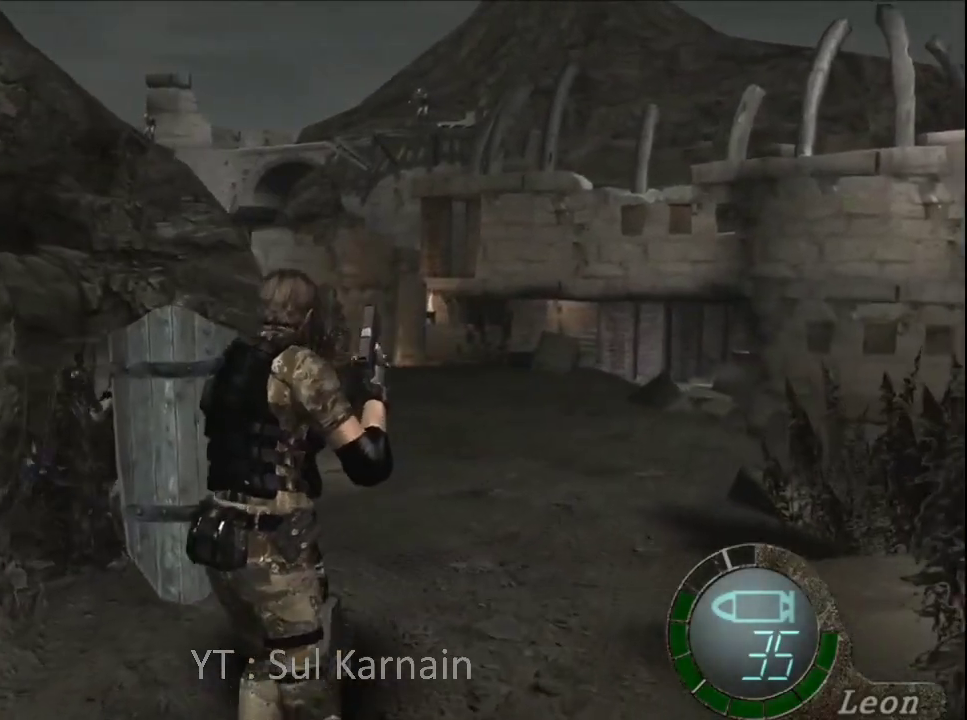
{"buttons": [], "left_stick": "down", "right_stick": "center", "events": []}
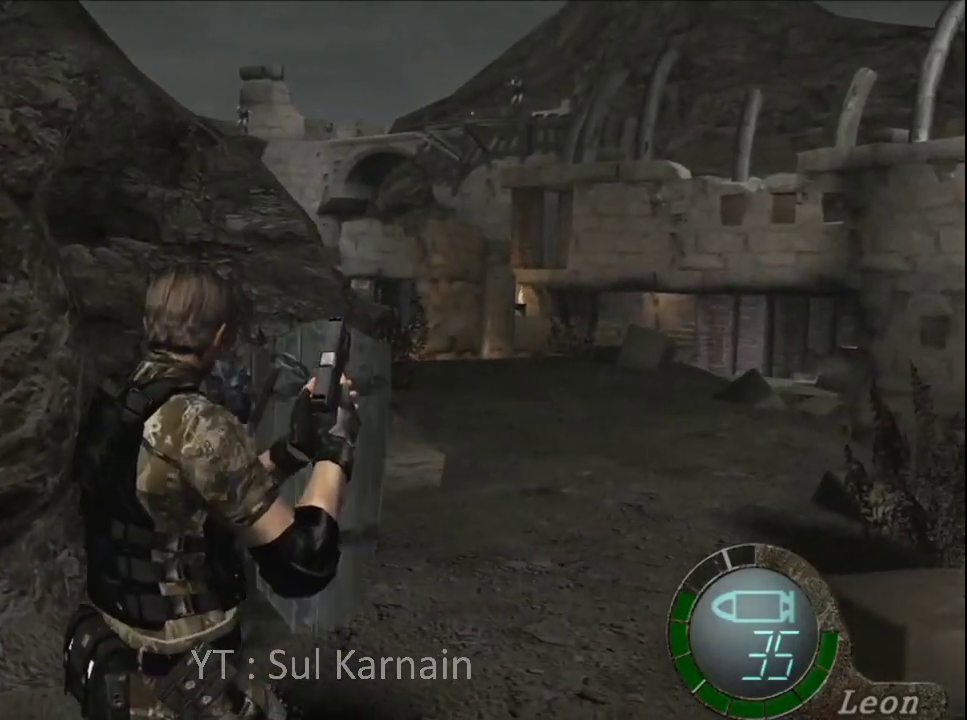
{"buttons": [], "left_stick": "up", "right_stick": "center", "events": [[50, "left_stick", "down-right"], [267, "left_stick", "up-right"], [383, "left_stick", "up"]]}